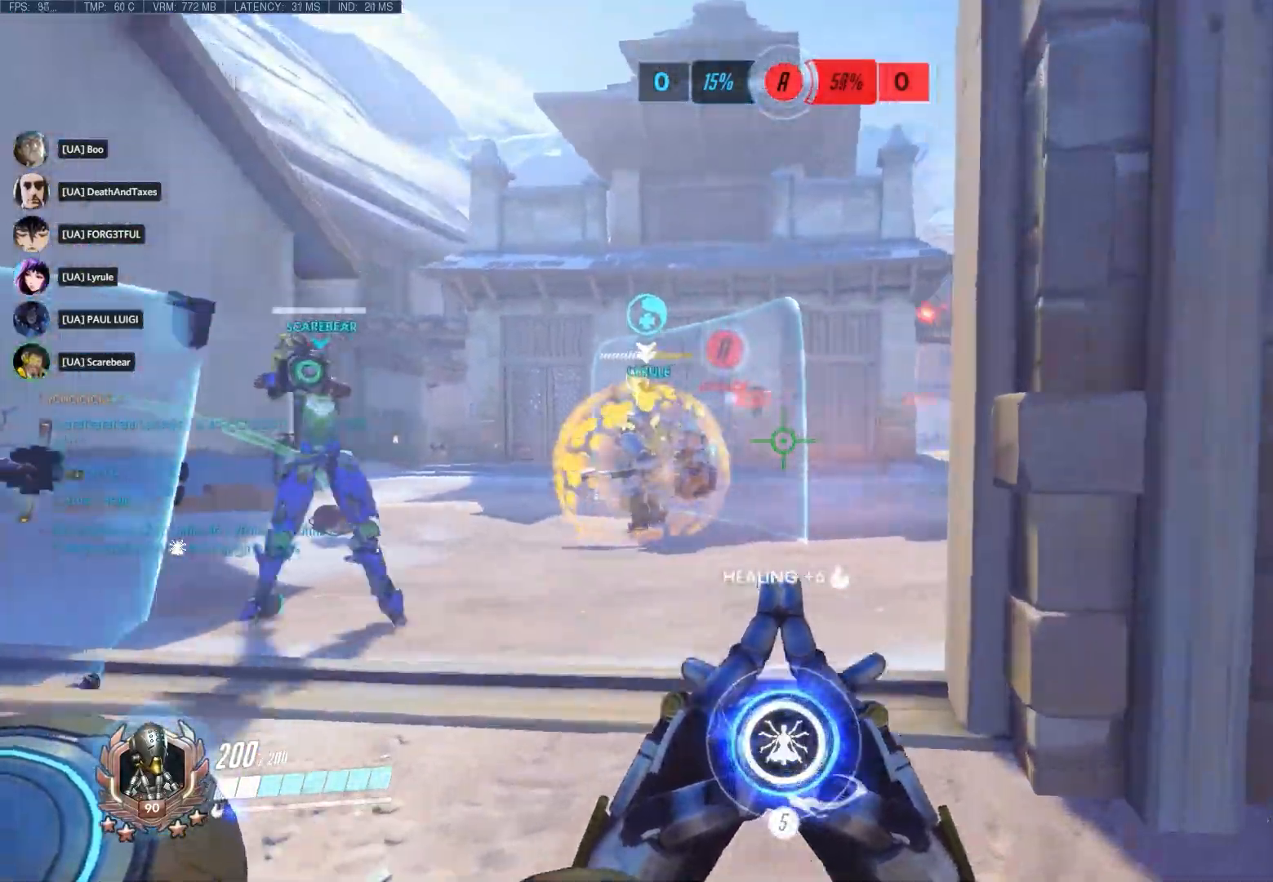
Gameplay with keyboard and mouse; each line is a JSON object with the keys and mouse buttons held at the frame after it. "events" lists presses ("down") and releases ("up") of "1", "2", "3", "4", "5", "a", "alt", "c", "ctrl", "d", "e", "f", "q", "r", "s", "shift", "space", "tab", "v", "w", "x", "z", "mouse_left", "mouse_middle", "mouse_right", "mouse_wheel_up" and "mouse_wheel_down" between this image and that frame as [ms after this image, input, new state], when the widget could be followed in between. "mouse_left", "mouse_middle", "mouse_right", "mouse_wheel_up", "mouse_wheel_down" = the "left", "middle", "right", "wheel_up", "wheel_down" buttons of the "mouse" list. No other keys are recorded. Not read: mouse_move.
{"keys": ["a", "w"], "mouse": [], "events": [[150, "a", "down"]]}
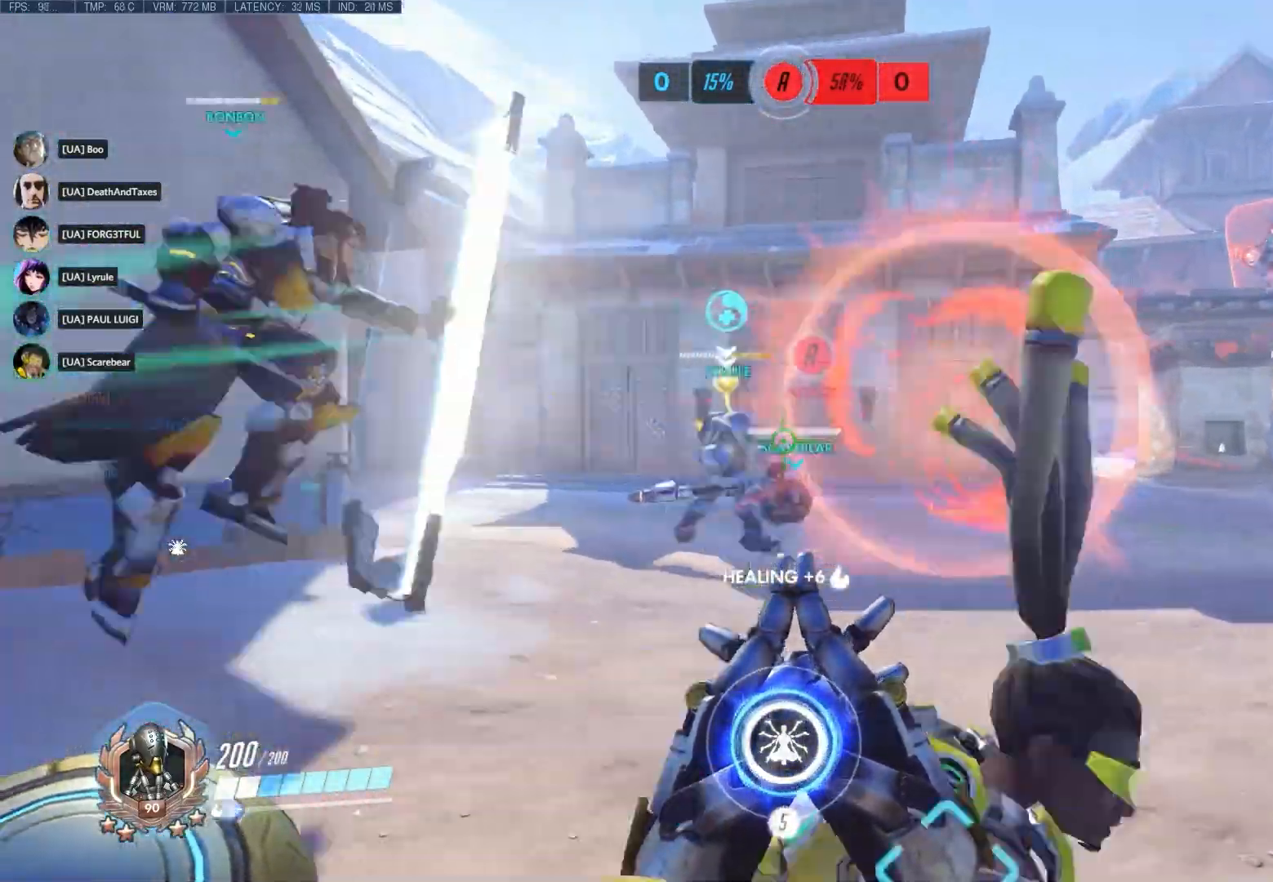
{"keys": ["w"], "mouse": [], "events": [[133, "a", "up"]]}
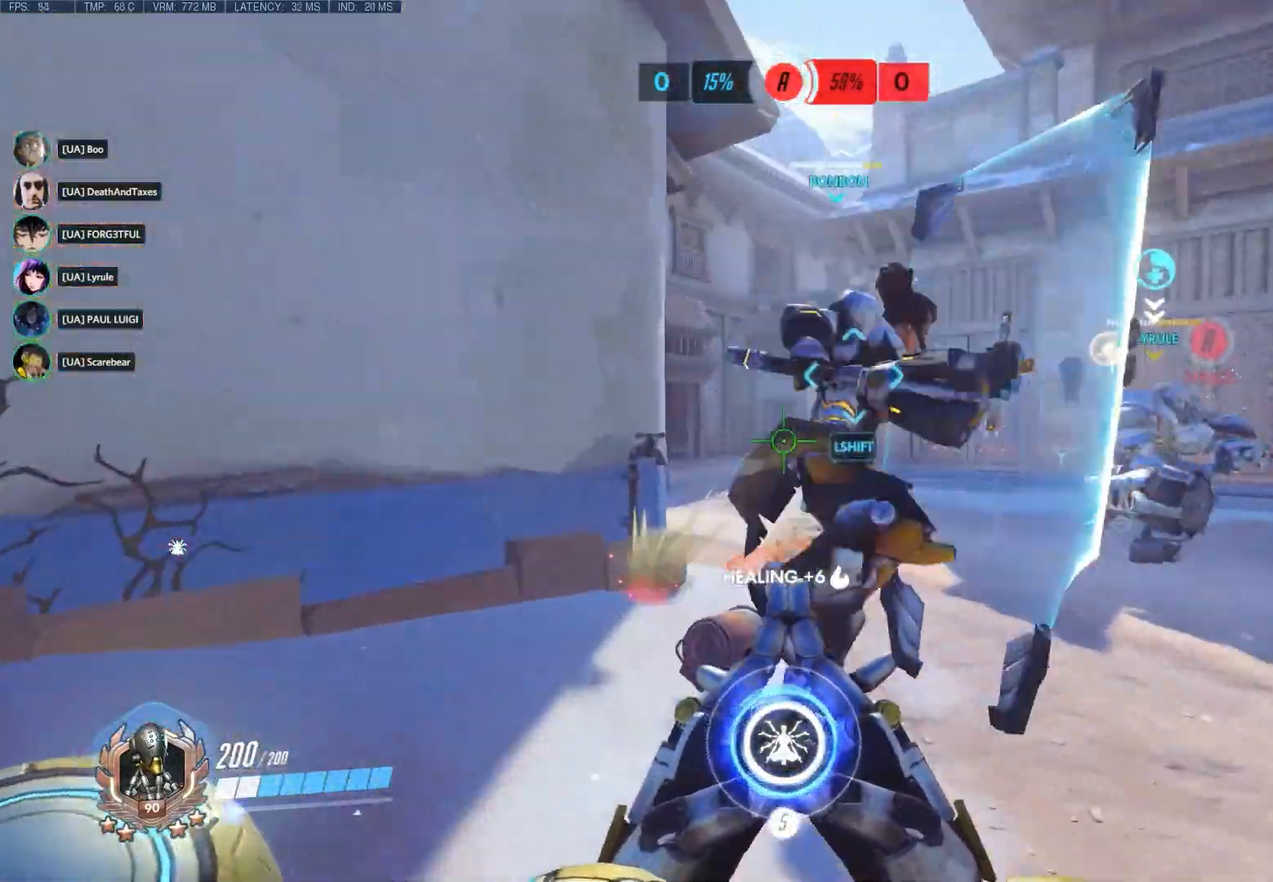
{"keys": ["w"], "mouse": [], "events": []}
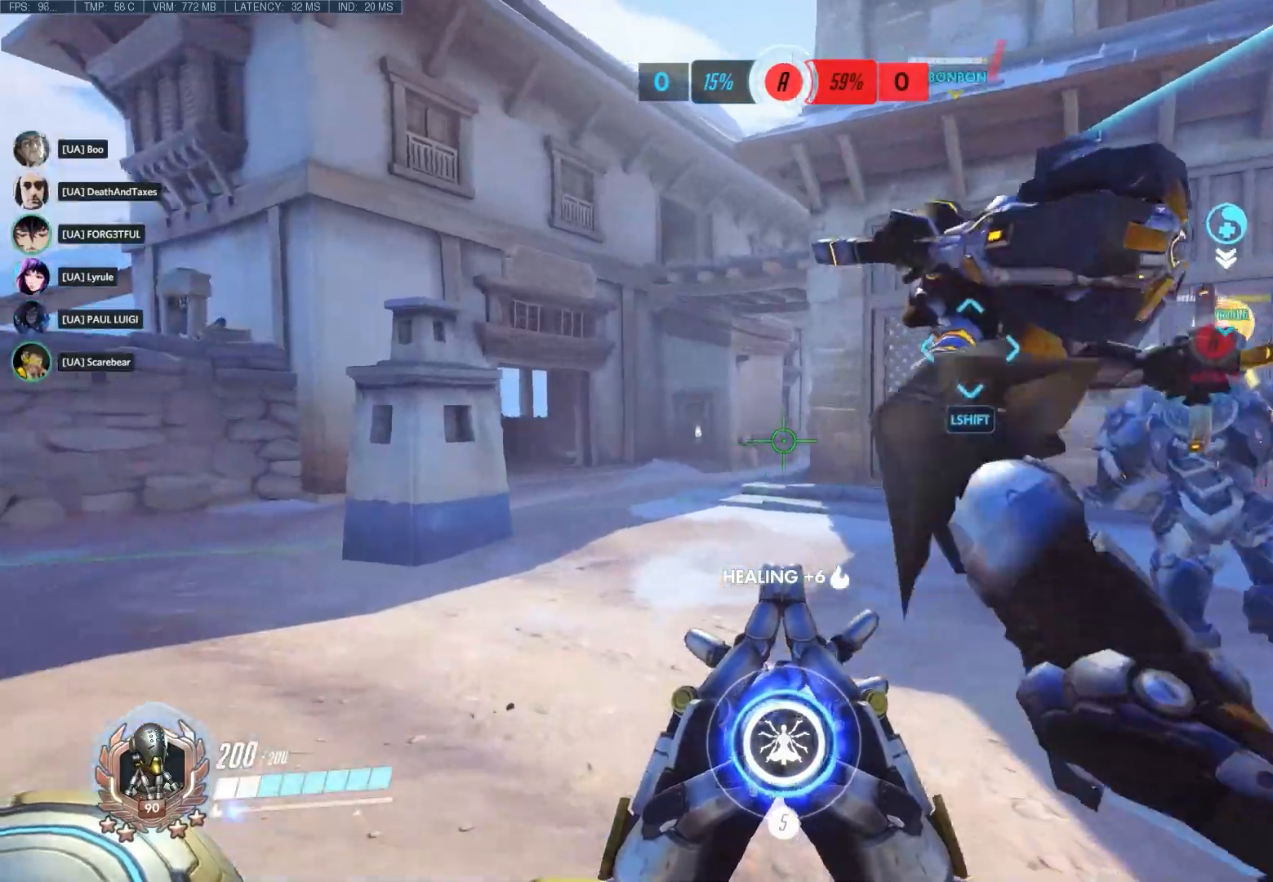
{"keys": ["w"], "mouse": [], "events": []}
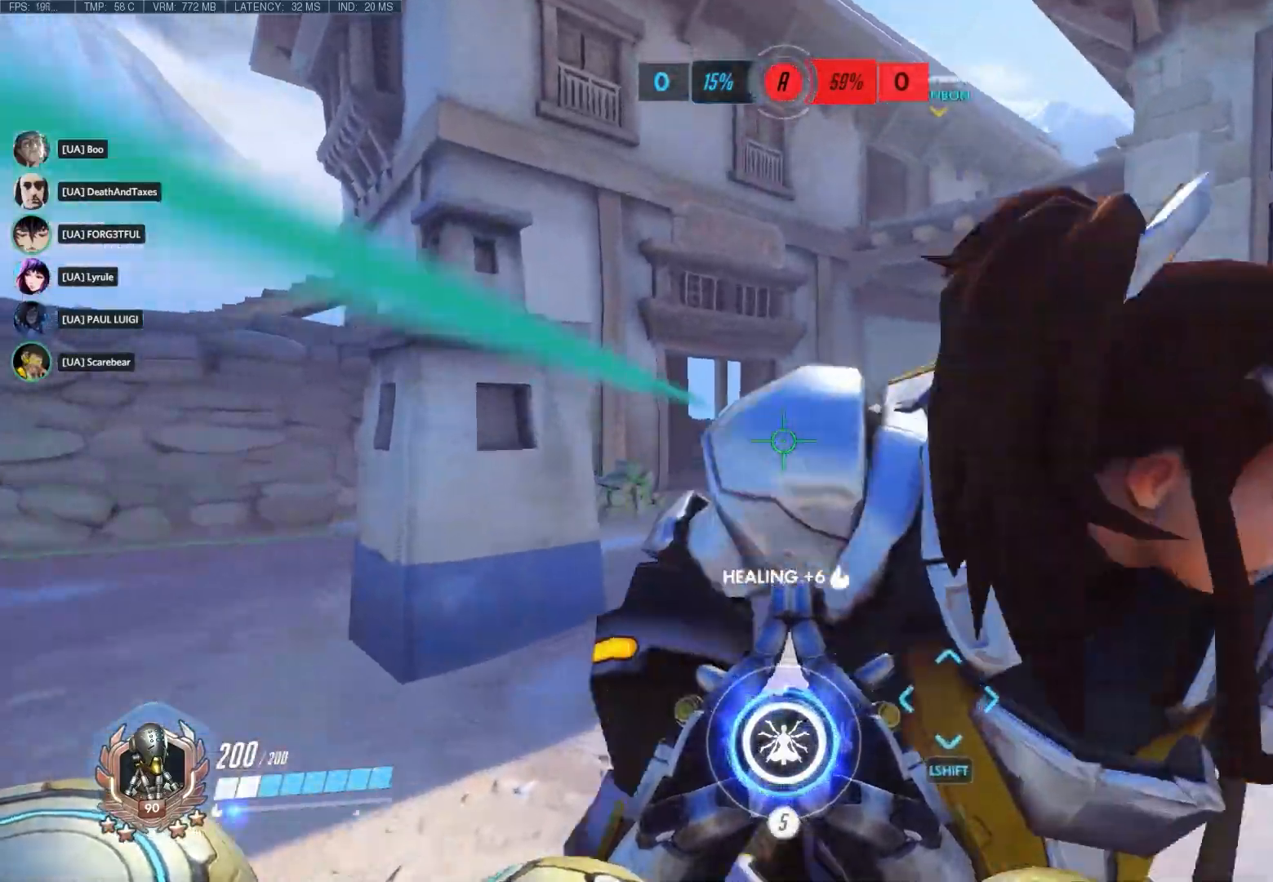
{"keys": ["a"], "mouse": [], "events": [[333, "a", "down"], [467, "w", "up"]]}
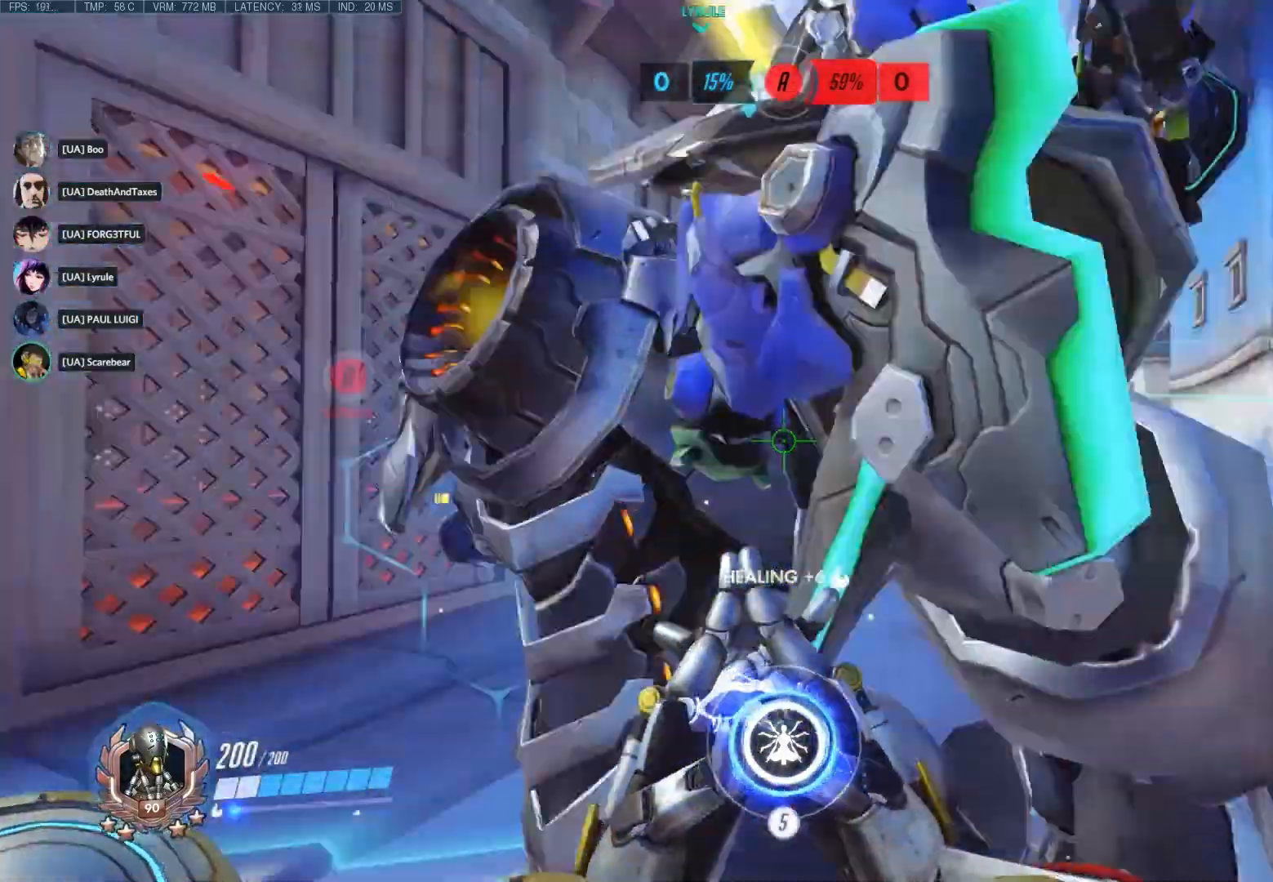
{"keys": ["a", "s"], "mouse": [], "events": [[100, "s", "down"]]}
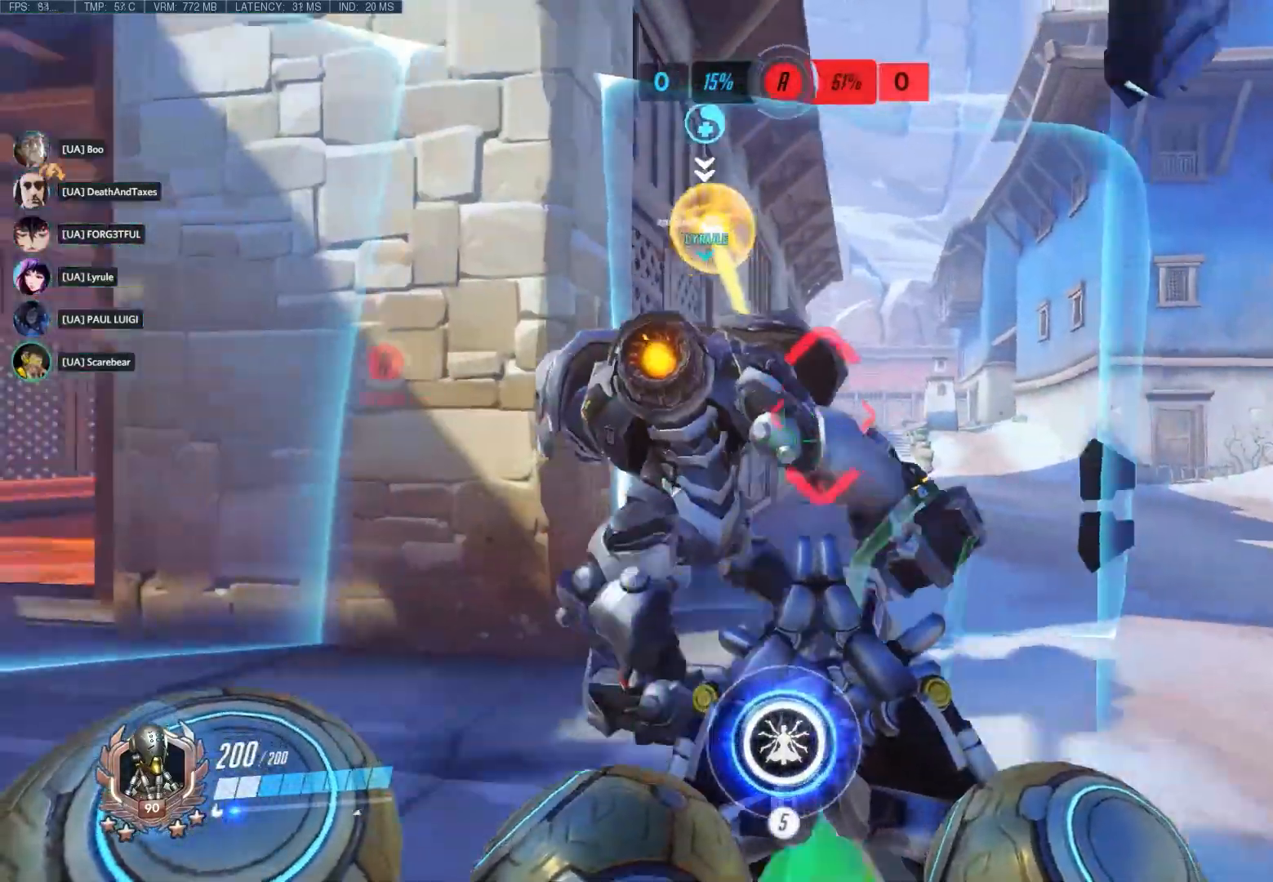
{"keys": ["a", "s"], "mouse": [], "events": []}
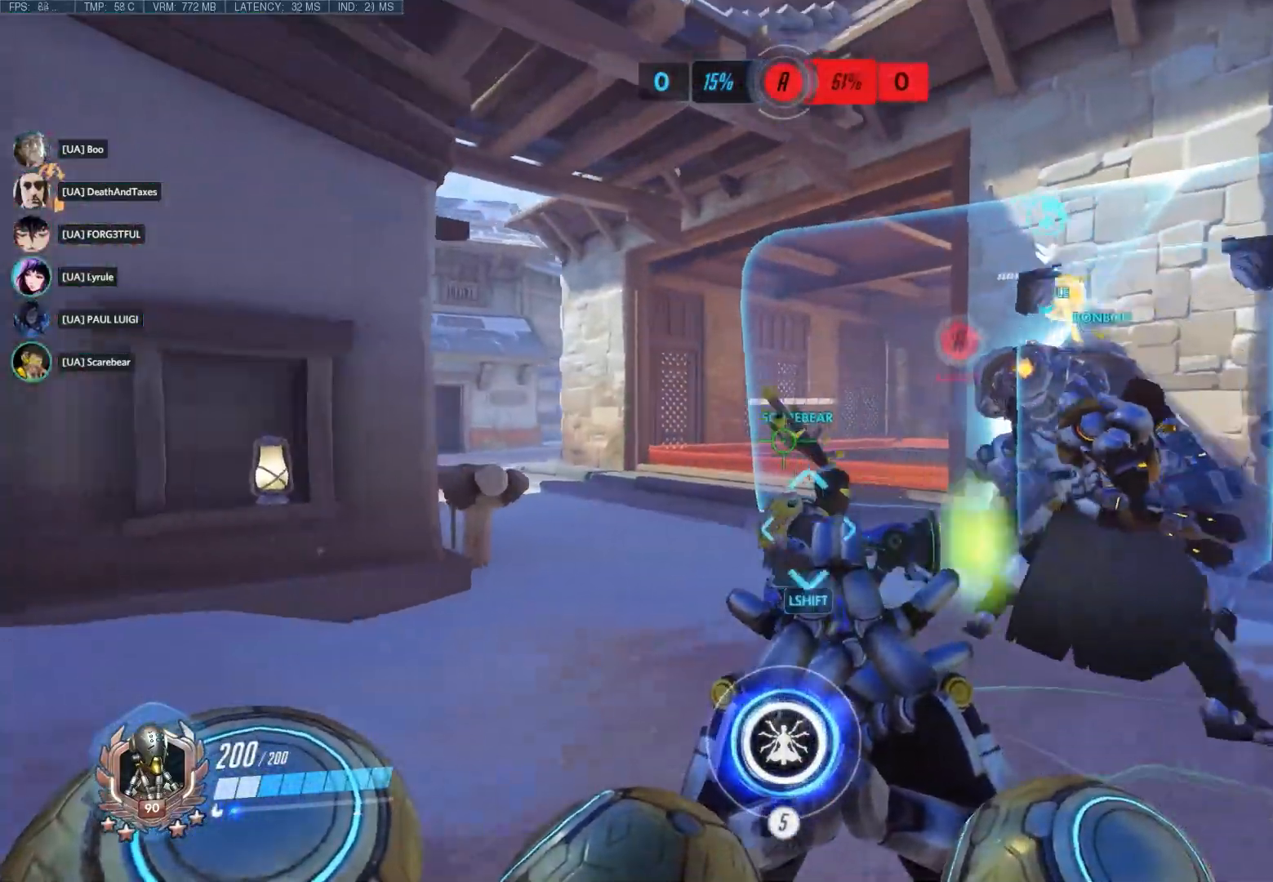
{"keys": ["a", "w"], "mouse": [], "events": [[433, "s", "up"], [500, "w", "down"]]}
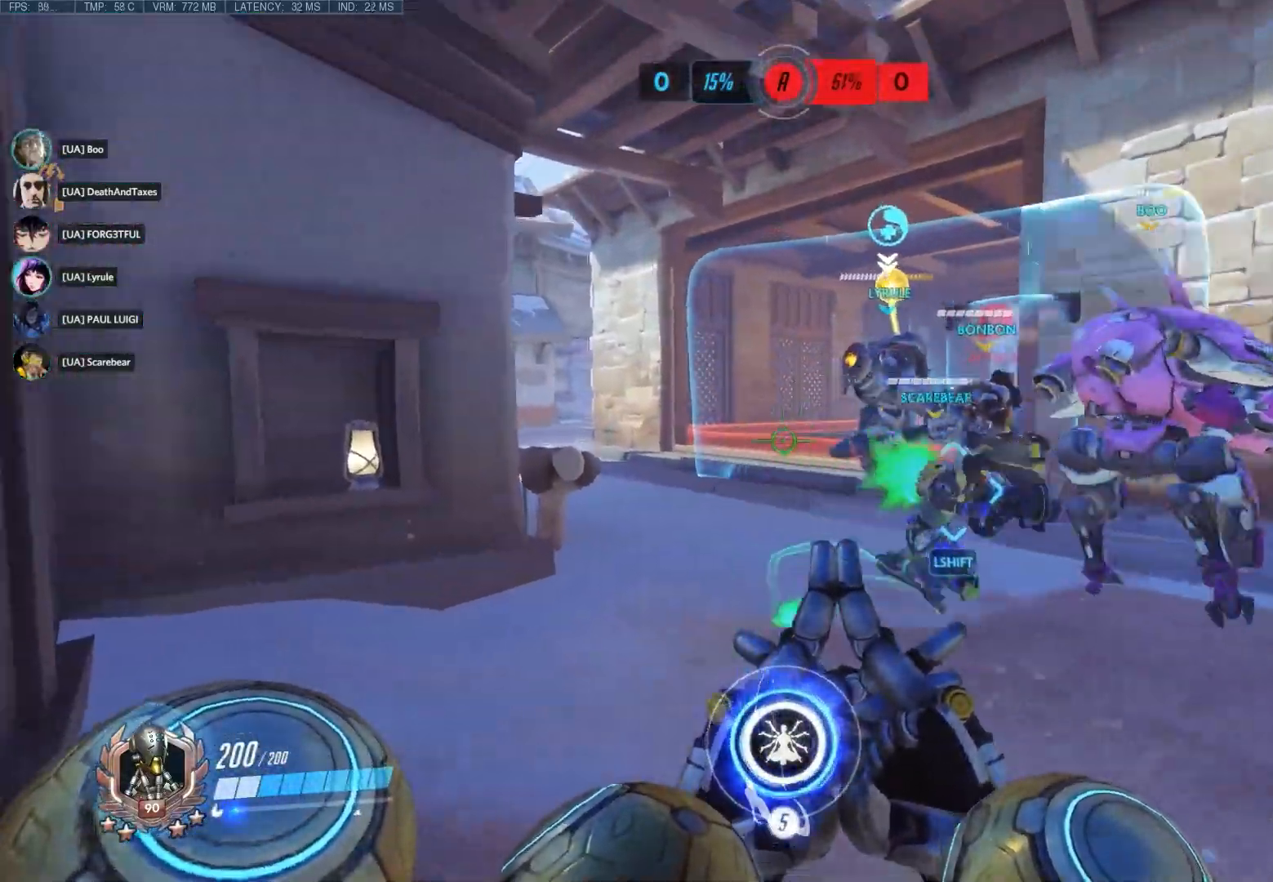
{"keys": ["a", "s"], "mouse": [], "events": [[100, "a", "up"], [200, "a", "down"], [283, "w", "up"], [350, "s", "down"]]}
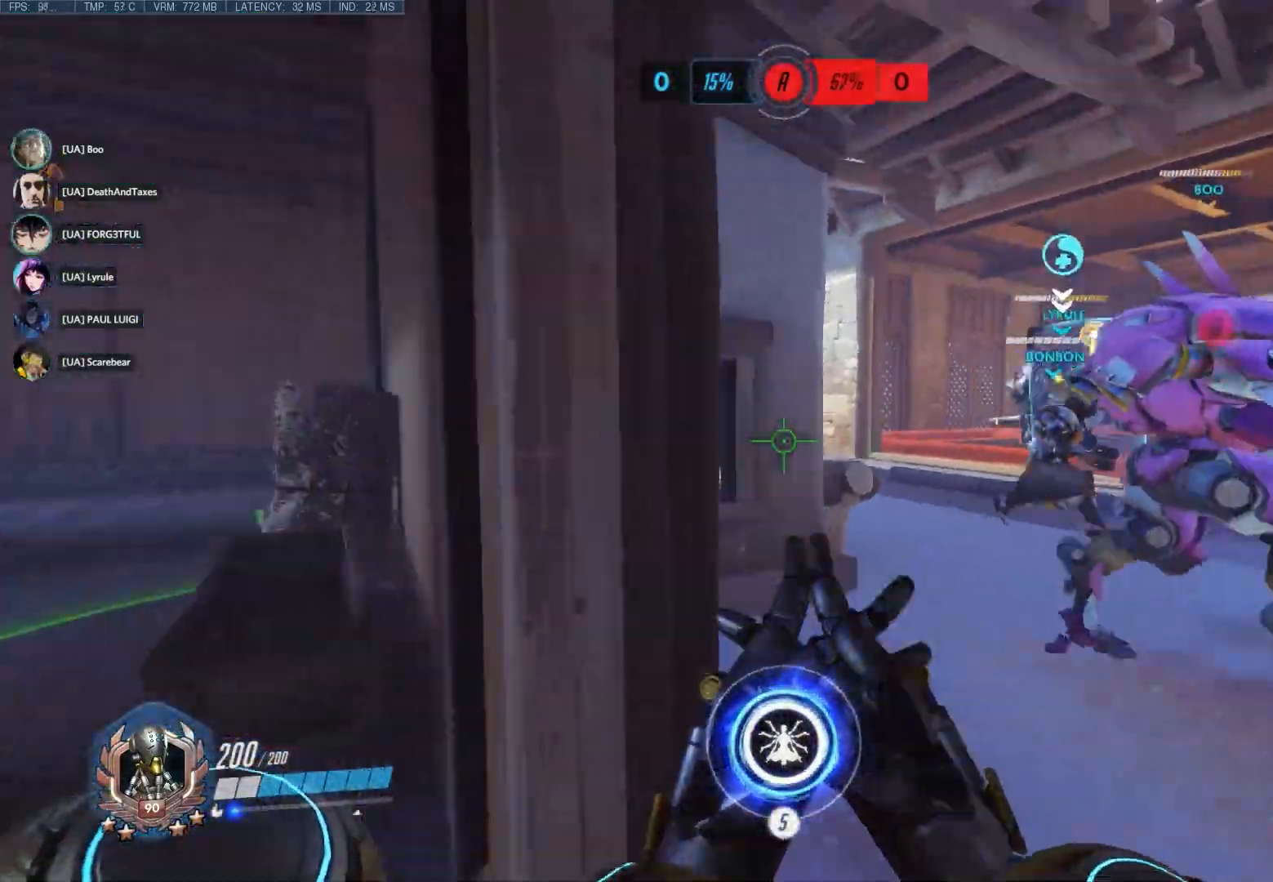
{"keys": ["a", "w"], "mouse": [], "events": [[267, "r", "down"], [333, "s", "up"], [400, "w", "down"], [433, "r", "up"]]}
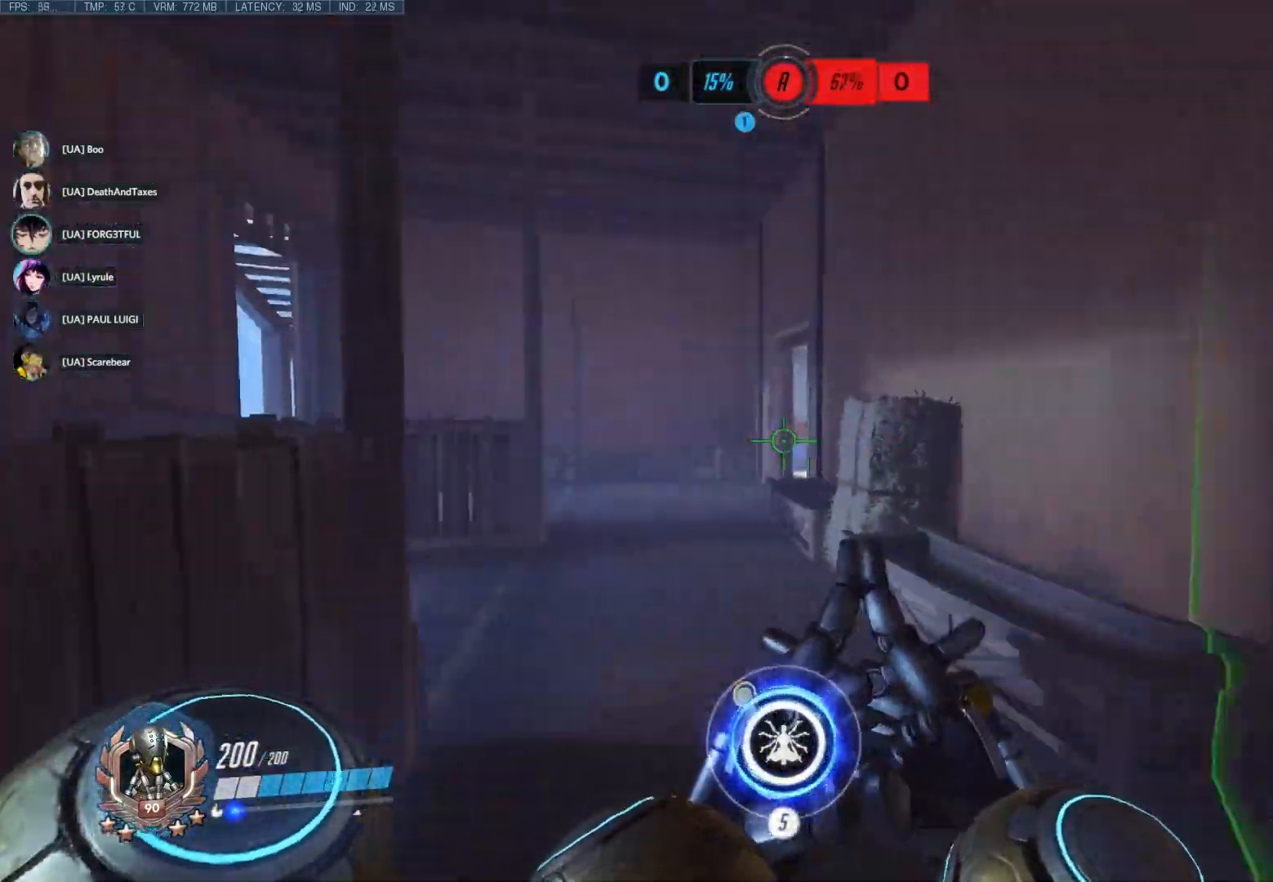
{"keys": ["a", "w"], "mouse": [], "events": [[50, "a", "up"], [467, "a", "down"]]}
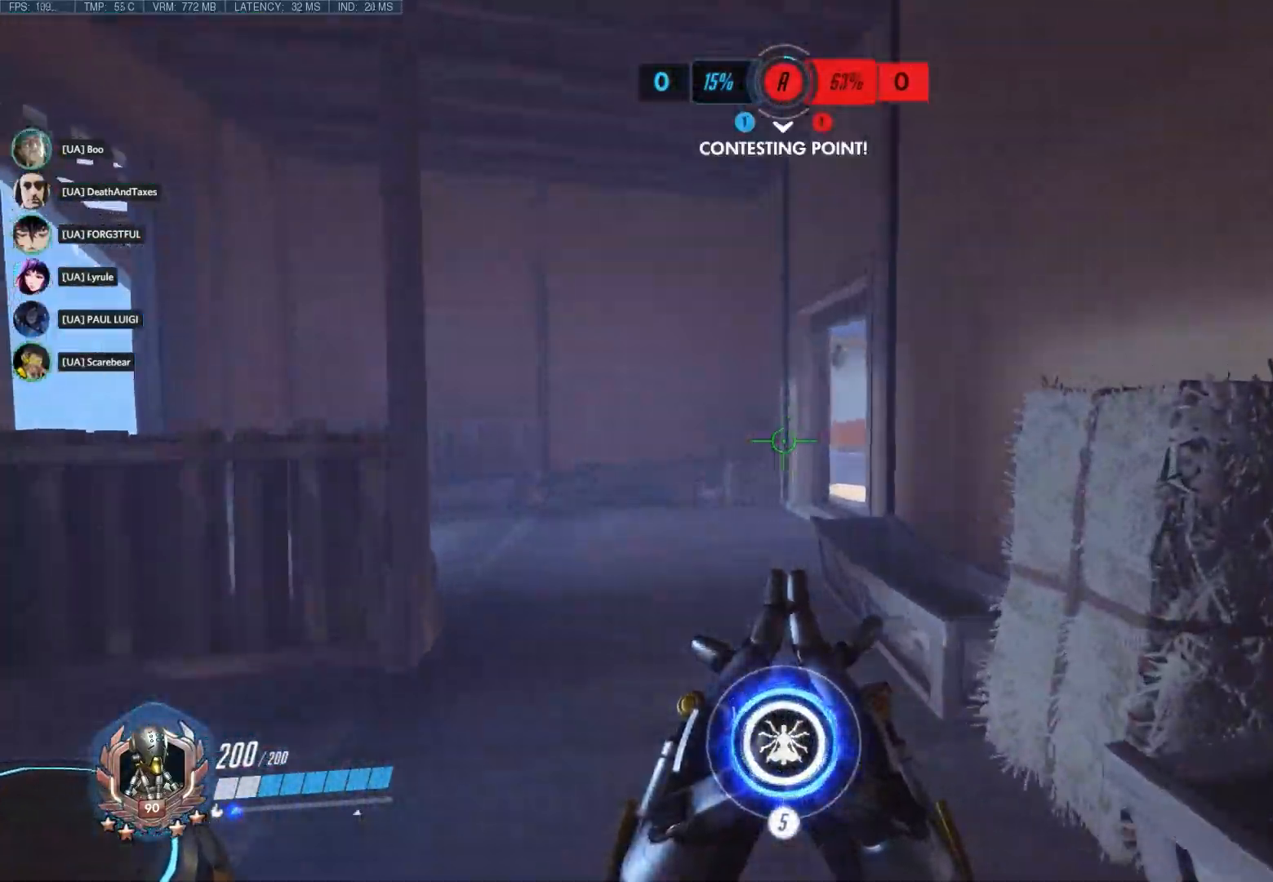
{"keys": ["a", "w"], "mouse": [], "events": [[133, "a", "up"], [367, "a", "down"]]}
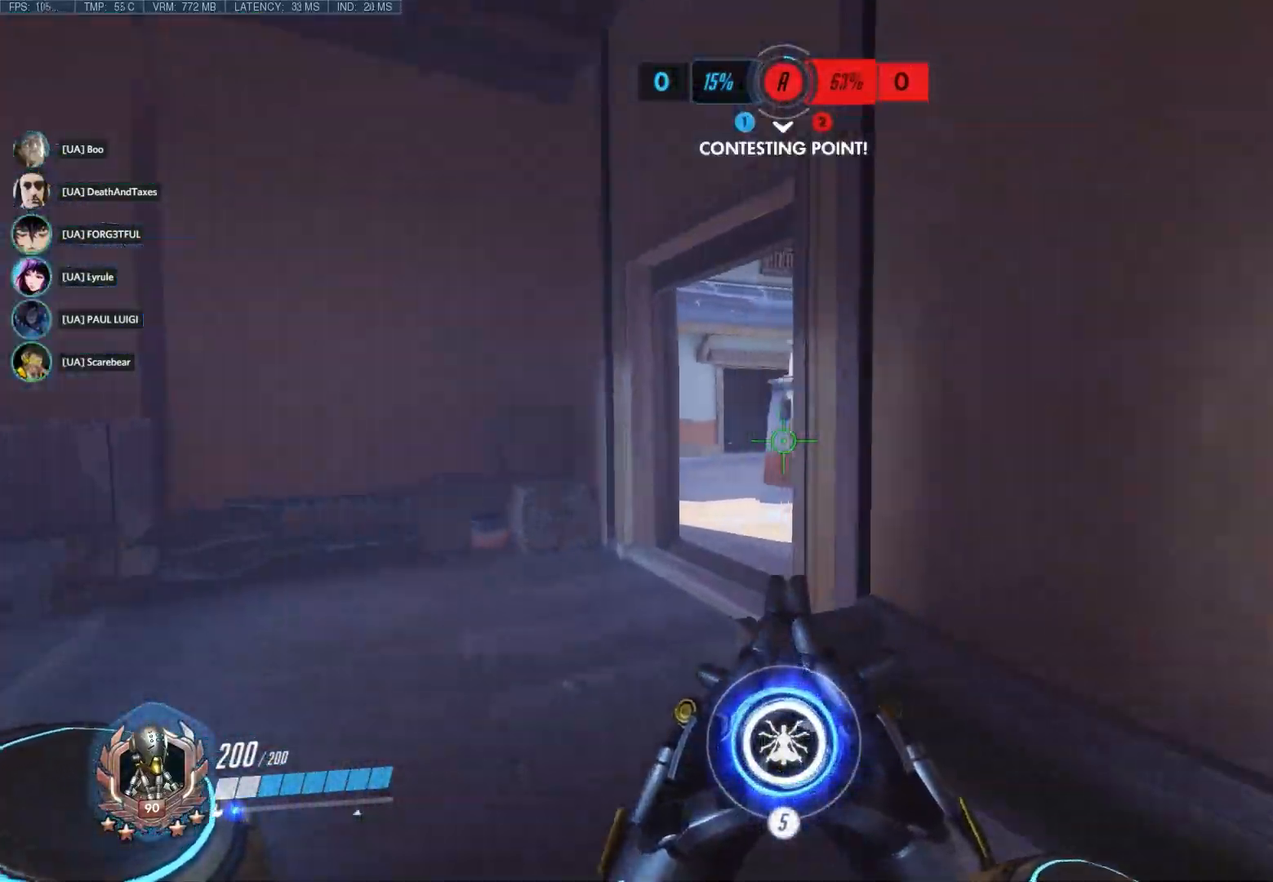
{"keys": ["a"], "mouse": [], "events": [[433, "w", "up"]]}
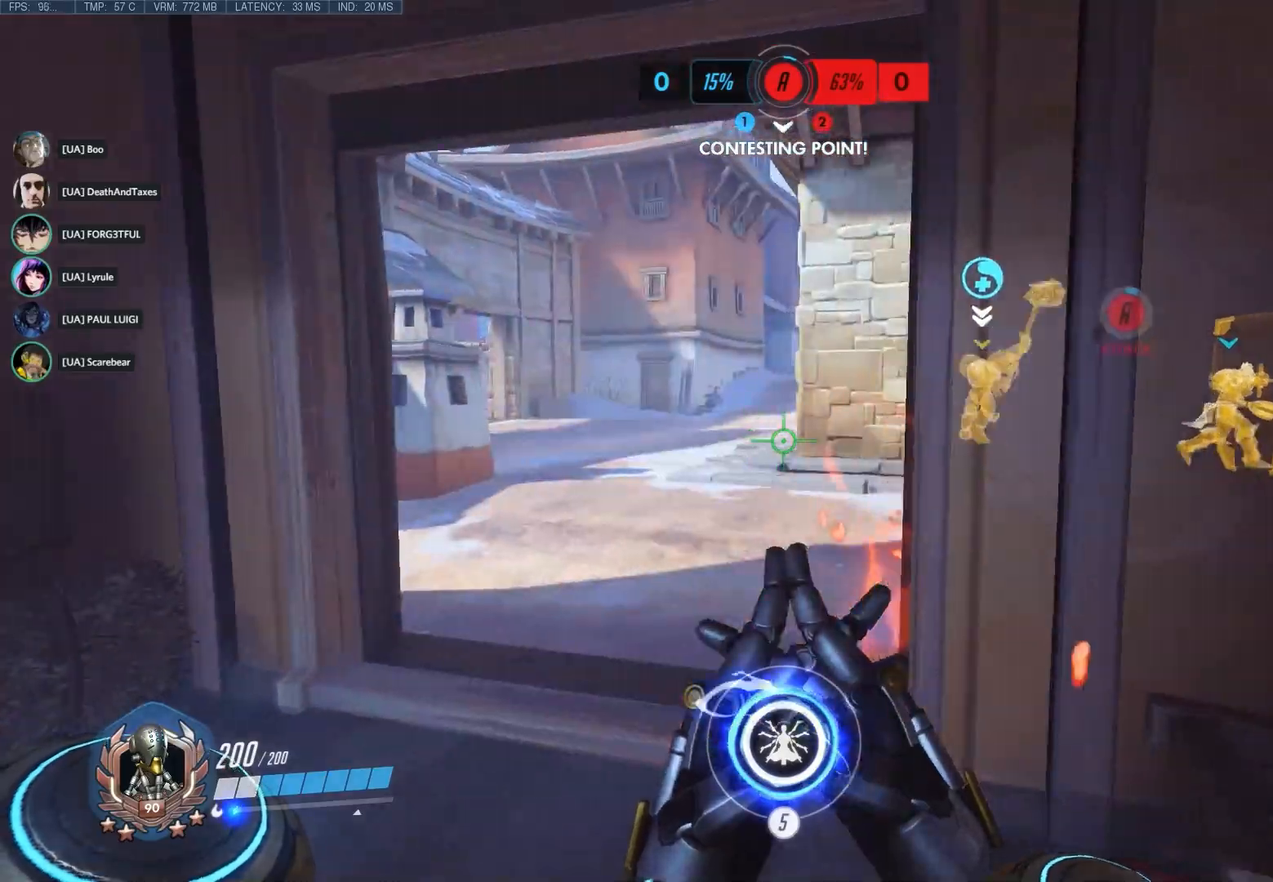
{"keys": ["w"], "mouse": [], "events": [[450, "a", "up"], [450, "w", "down"]]}
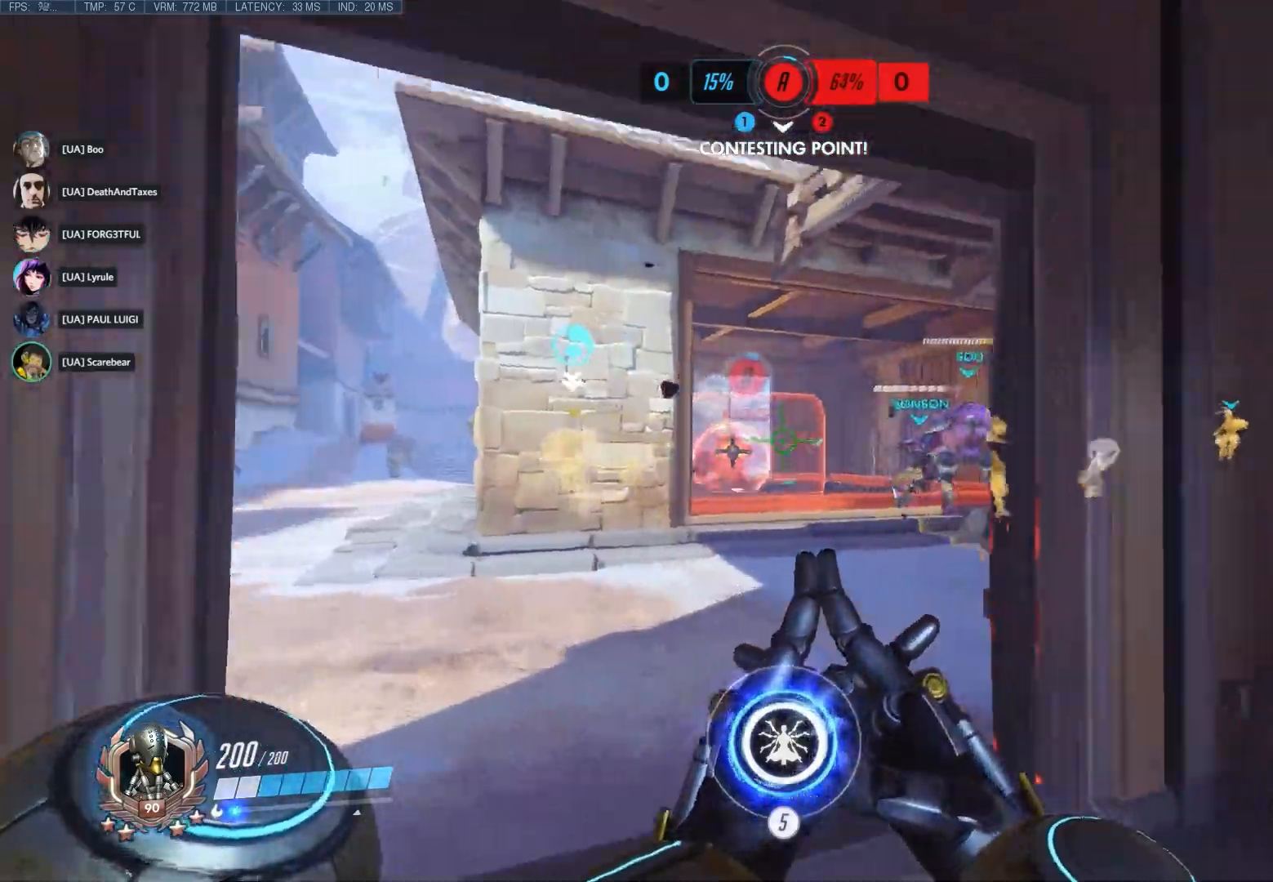
{"keys": ["d"], "mouse": [], "events": [[133, "a", "down"], [267, "mouse_wheel_up", "down"], [450, "a", "up"], [450, "d", "down"], [450, "mouse_wheel_up", "up"], [450, "w", "up"]]}
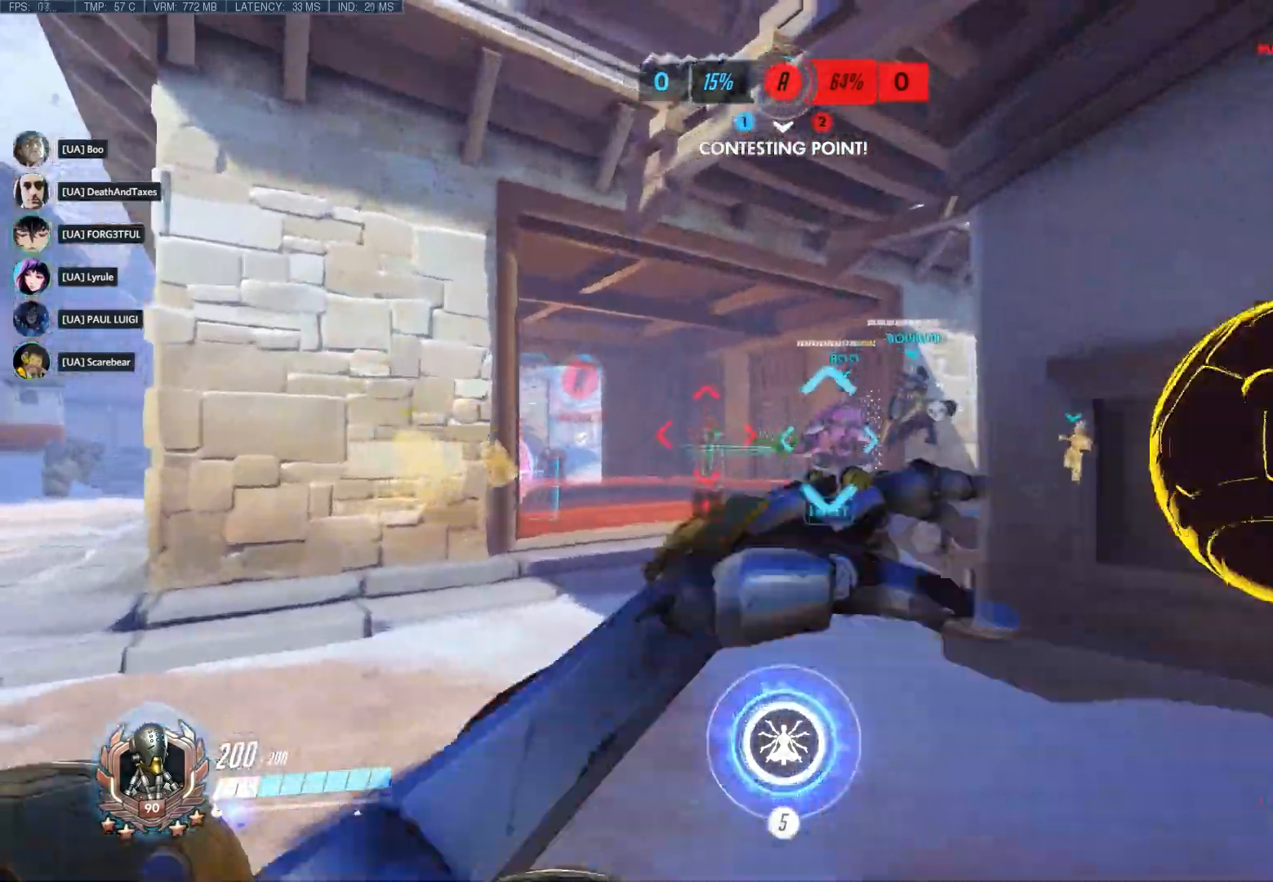
{"keys": ["s"], "mouse": ["left"], "events": [[83, "s", "down"], [117, "d", "up"], [150, "mouse_left", "down"], [217, "e", "down"], [367, "e", "up"], [400, "e", "down"], [500, "e", "up"]]}
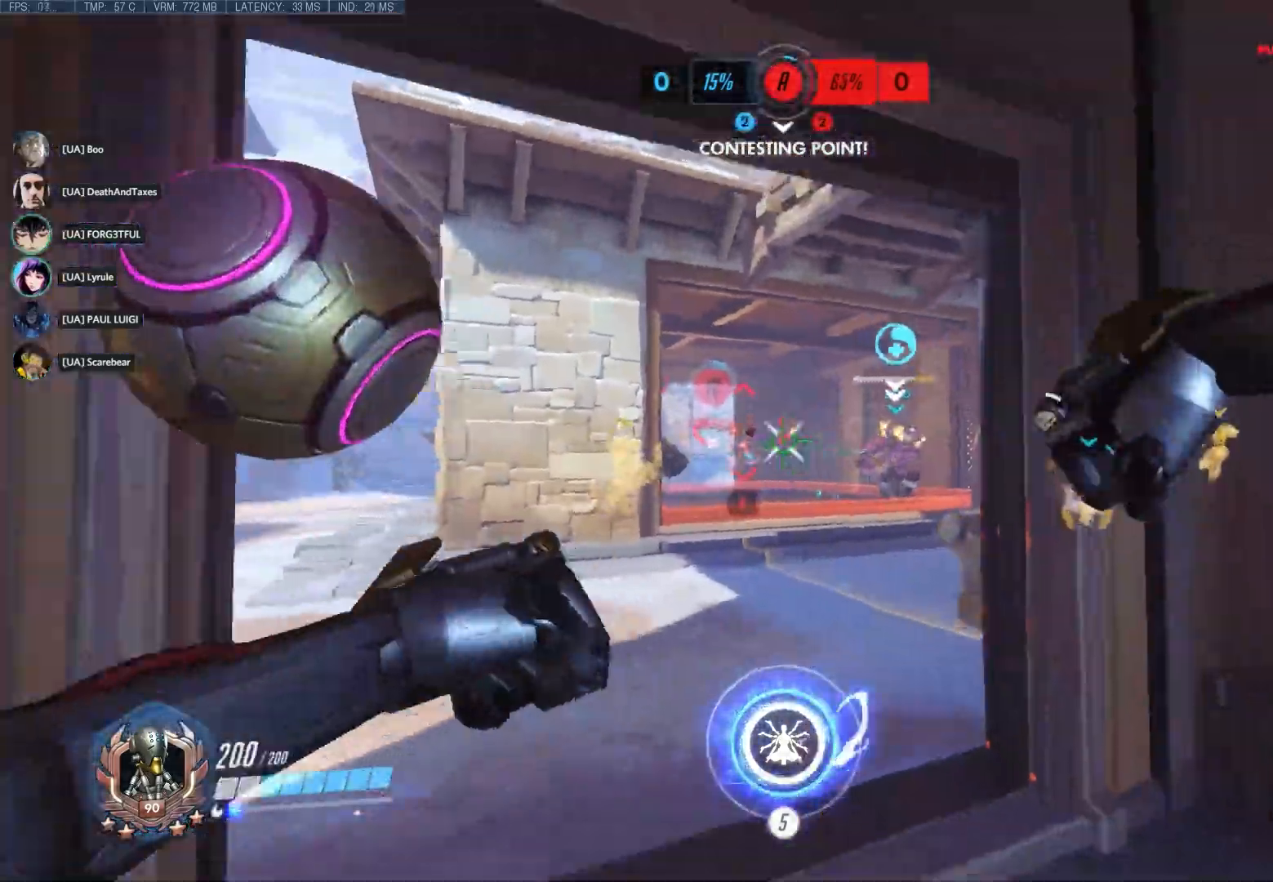
{"keys": ["e", "w"], "mouse": ["left"], "events": [[33, "s", "up"], [67, "a", "down"], [133, "a", "up"], [167, "a", "down"], [167, "w", "down"], [217, "a", "up"], [283, "e", "down"], [350, "e", "up"], [417, "e", "down"]]}
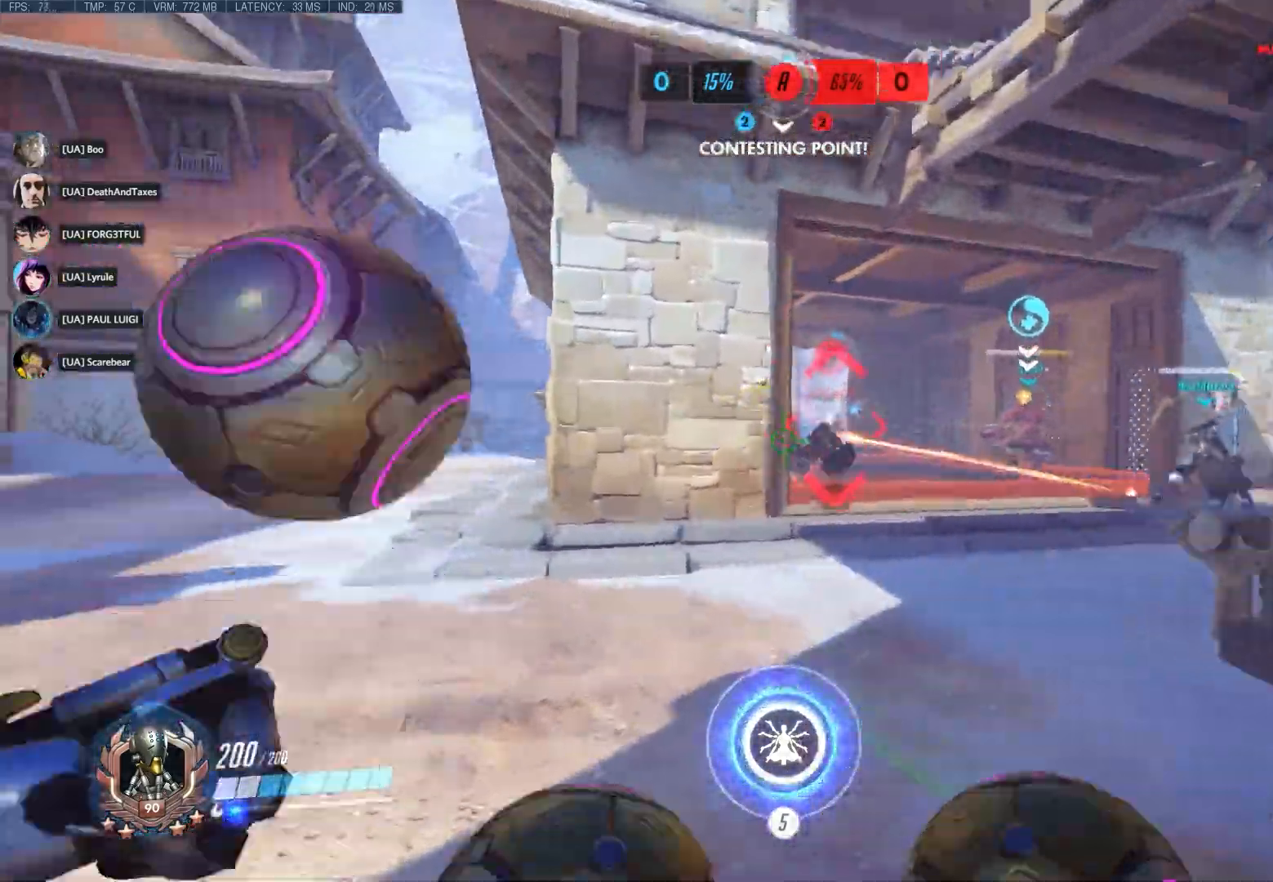
{"keys": ["e", "w"], "mouse": ["left"], "events": [[50, "e", "up"], [117, "d", "down"], [333, "d", "up"], [433, "e", "down"]]}
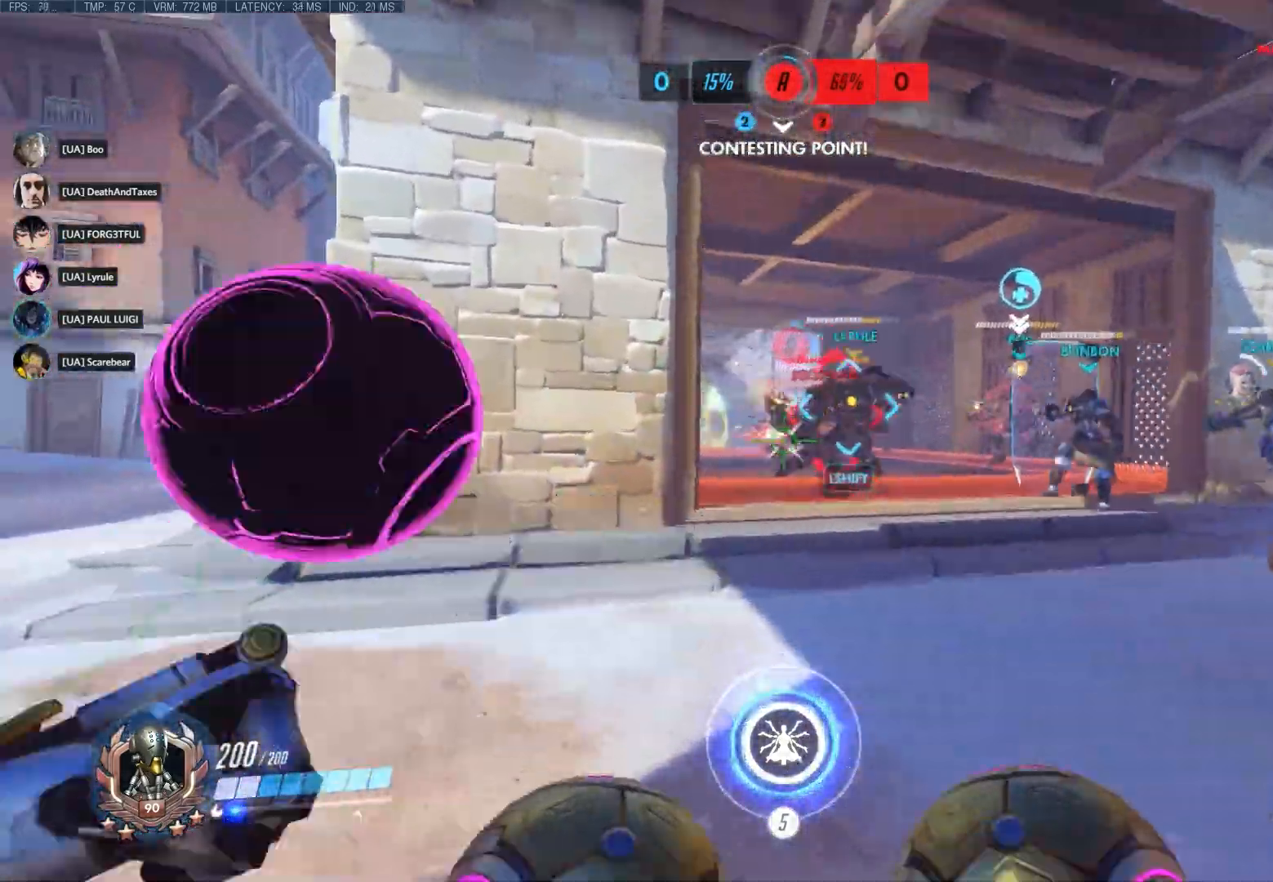
{"keys": ["shift", "w"], "mouse": ["left"], "events": [[83, "e", "up"], [217, "d", "down"], [317, "a", "down"], [450, "a", "up"], [450, "d", "up"], [500, "shift", "down"]]}
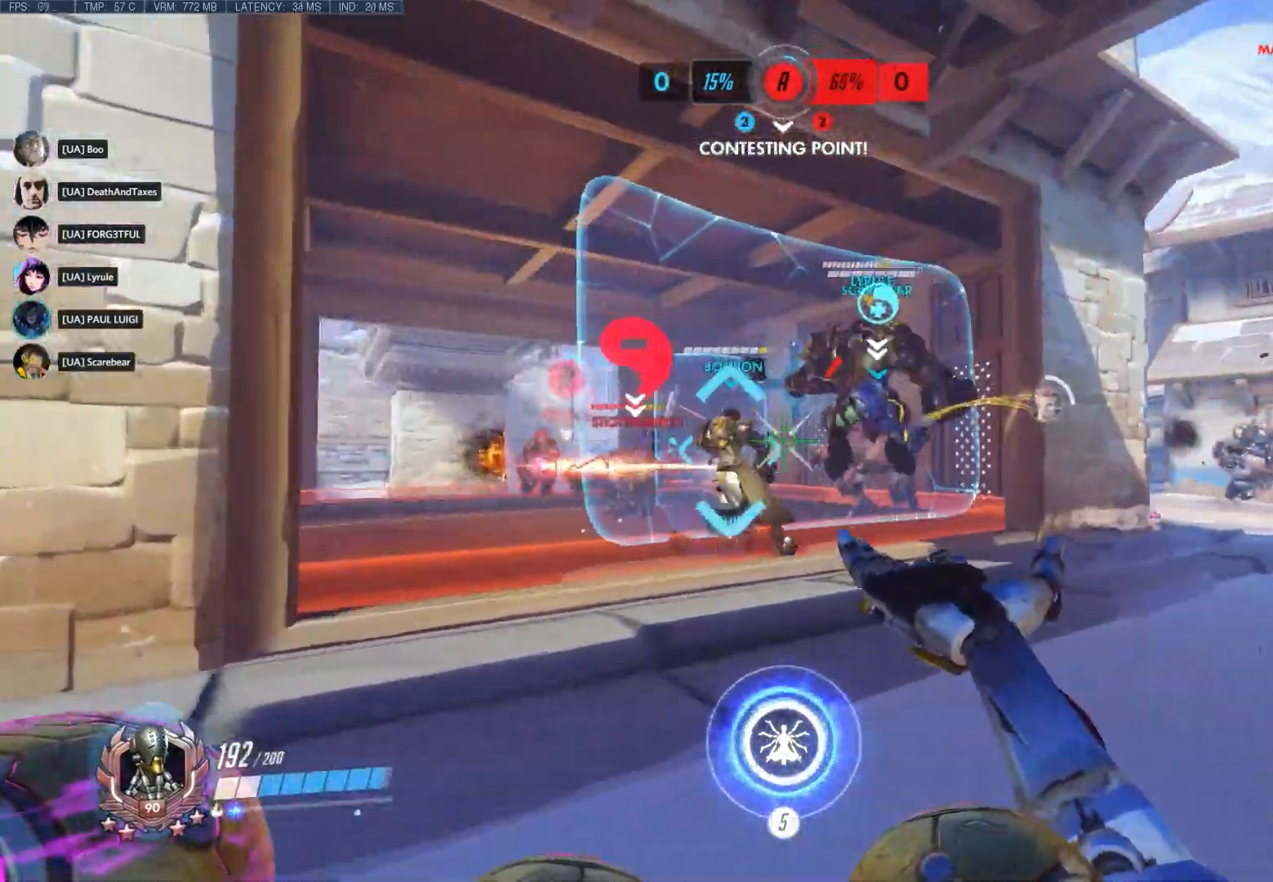
{"keys": ["a"], "mouse": ["left"], "events": [[267, "shift", "up"], [450, "a", "down"], [450, "w", "up"]]}
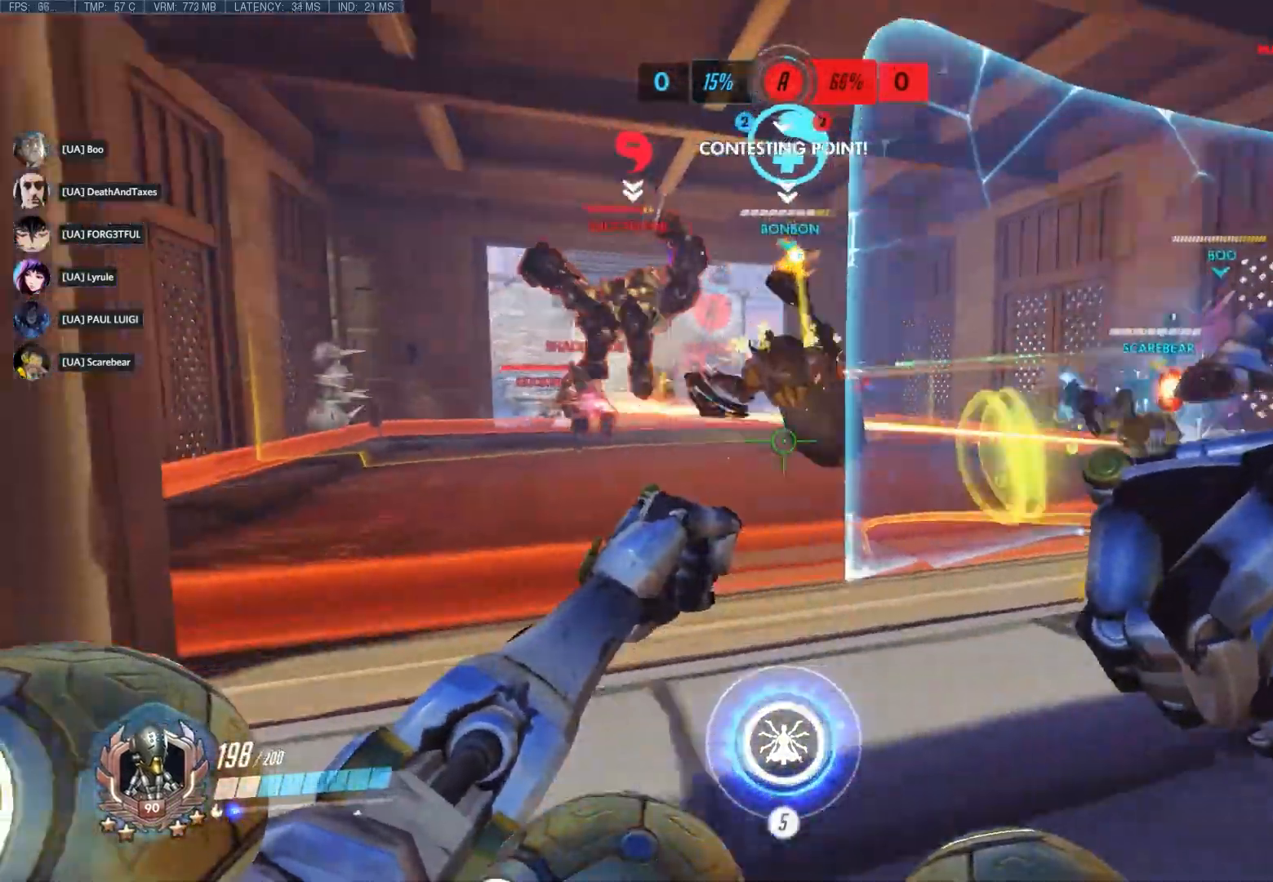
{"keys": ["a"], "mouse": ["left"], "events": [[83, "s", "down"], [183, "w", "down"], [217, "e", "down"], [250, "w", "up"], [300, "s", "up"], [400, "e", "up"]]}
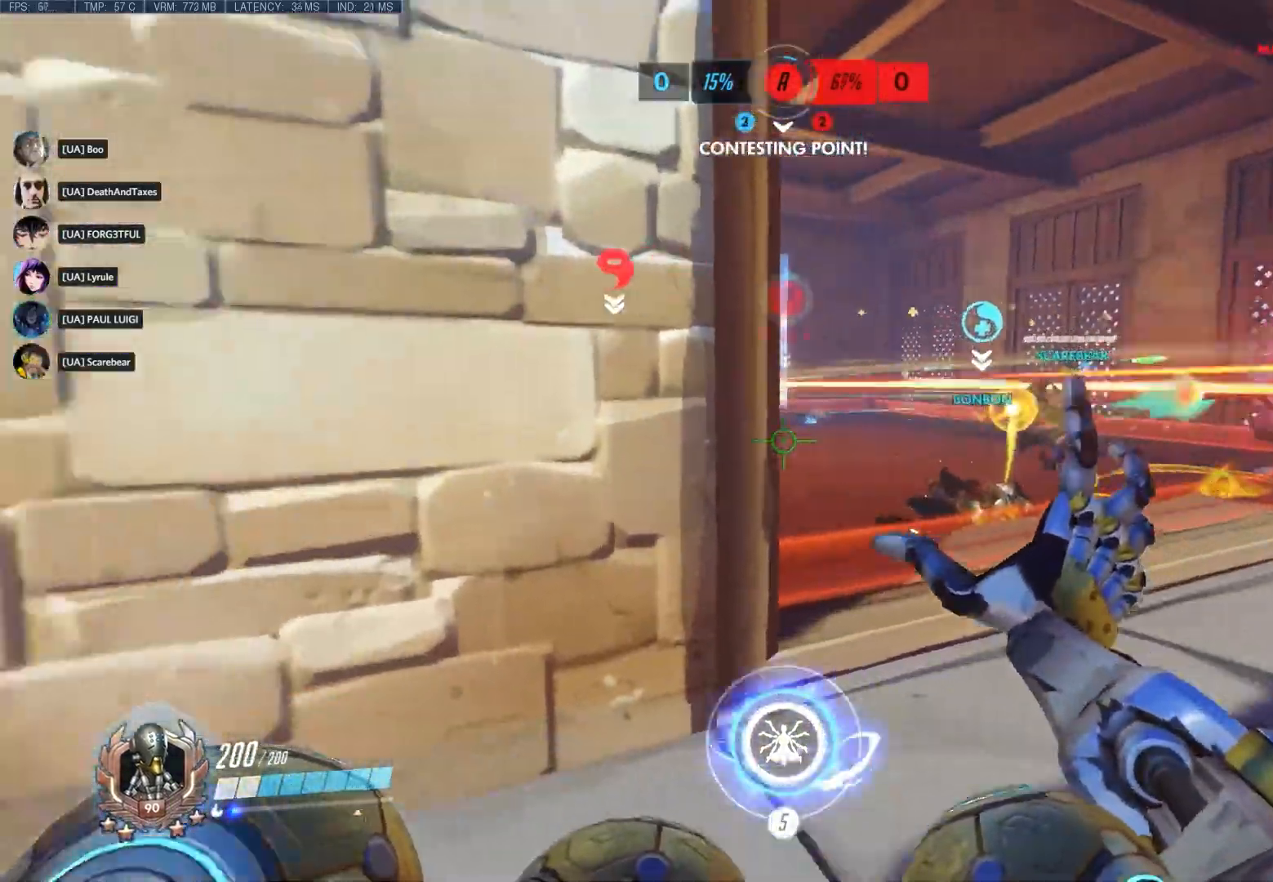
{"keys": ["e", "w"], "mouse": ["left"], "events": [[33, "a", "up"], [67, "d", "down"], [317, "w", "down"], [417, "d", "up"], [483, "e", "down"]]}
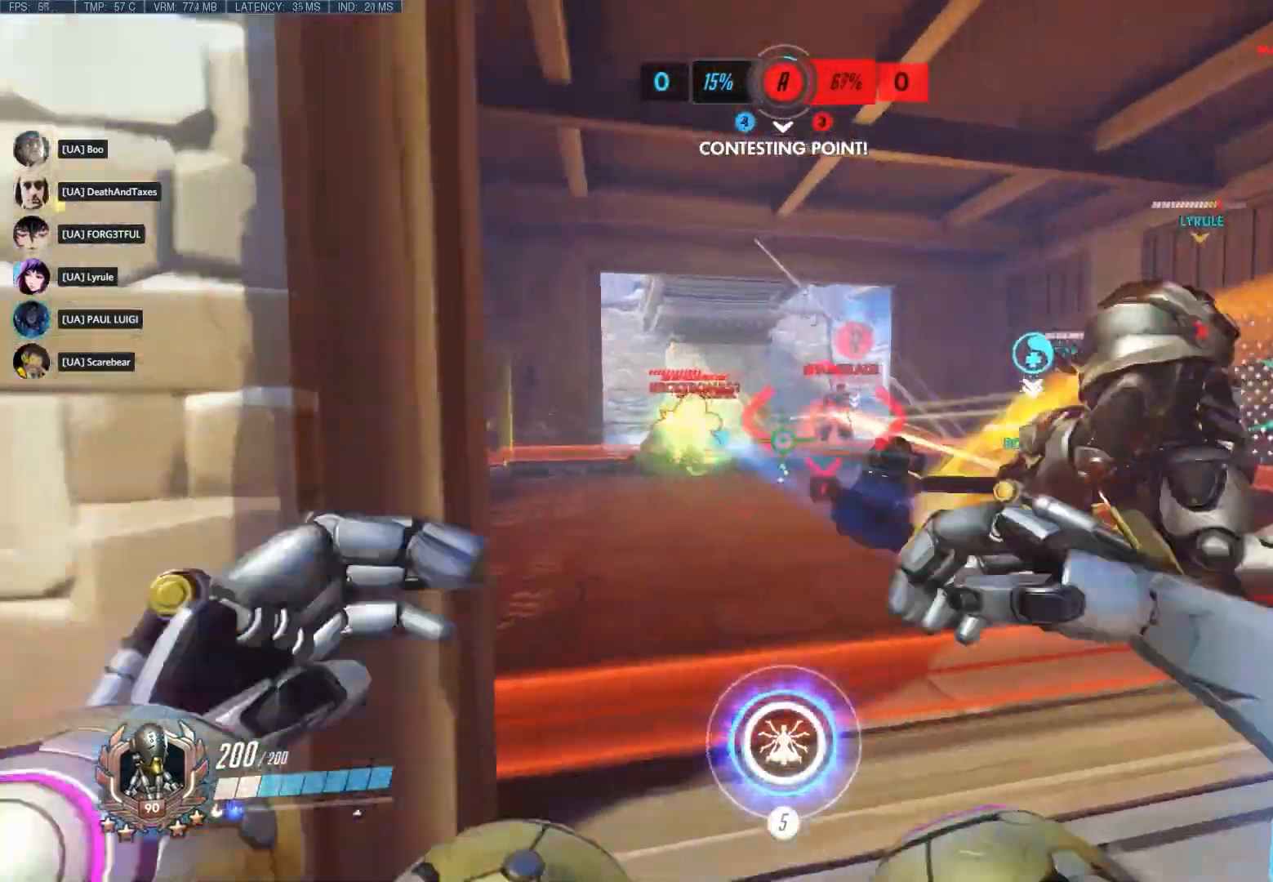
{"keys": ["w"], "mouse": ["left"], "events": [[133, "e", "up"], [267, "e", "down"], [300, "e", "up"]]}
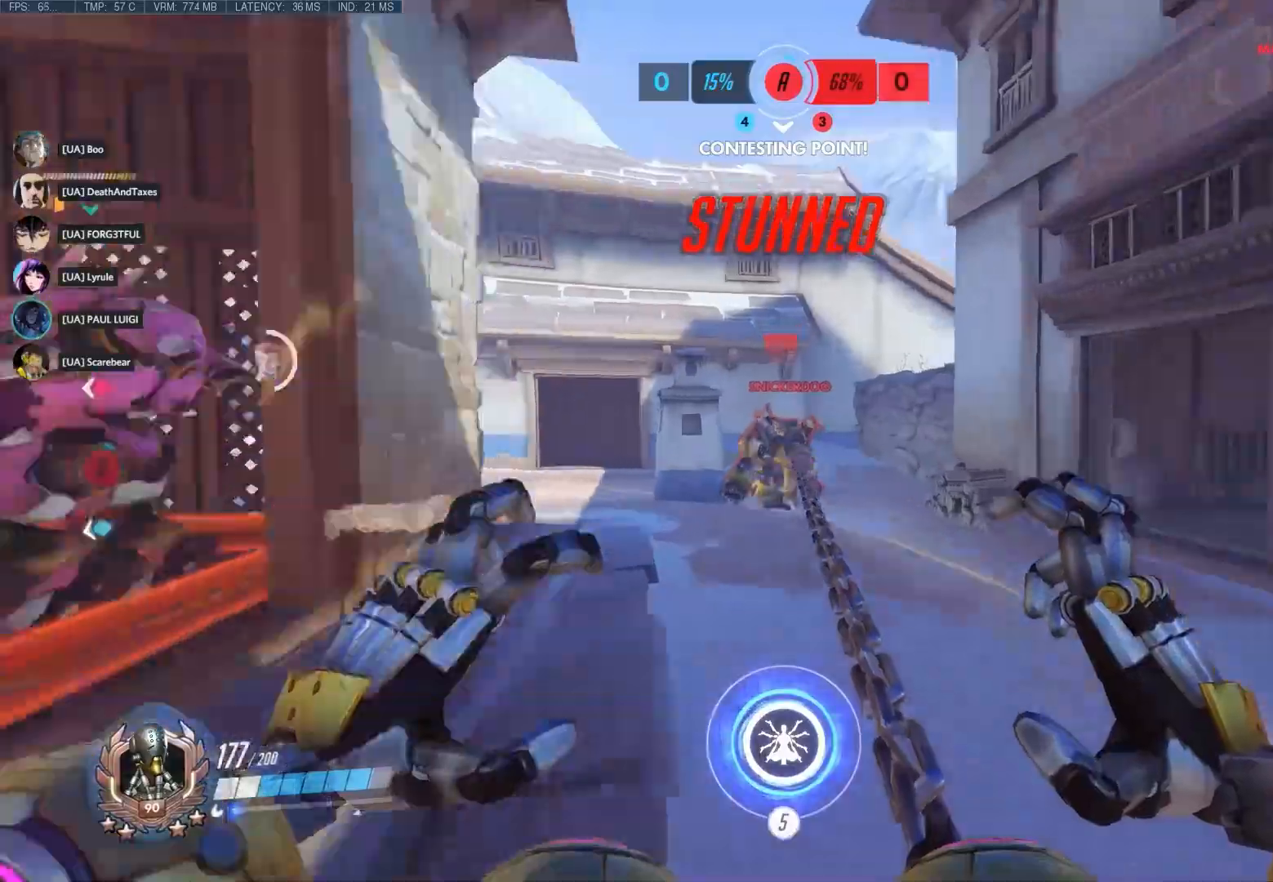
{"keys": ["5", "a"], "mouse": [], "events": [[83, "mouse_left", "up"], [183, "5", "down"], [317, "5", "up"], [417, "5", "down"], [483, "a", "down"], [483, "w", "up"]]}
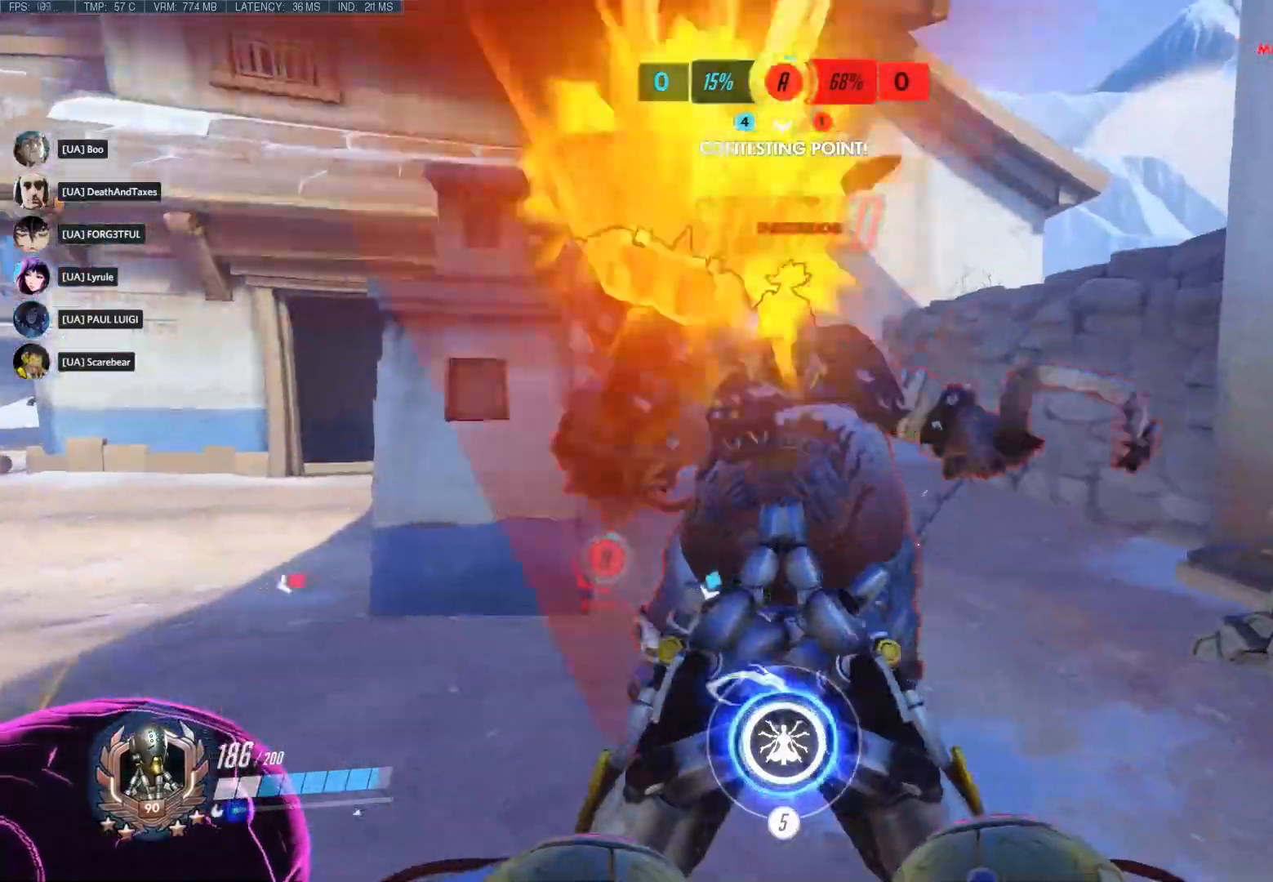
{"keys": ["d", "s"], "mouse": [], "events": [[17, "5", "up"], [133, "5", "down"], [267, "5", "up"], [300, "a", "up"], [333, "s", "down"], [417, "d", "down"]]}
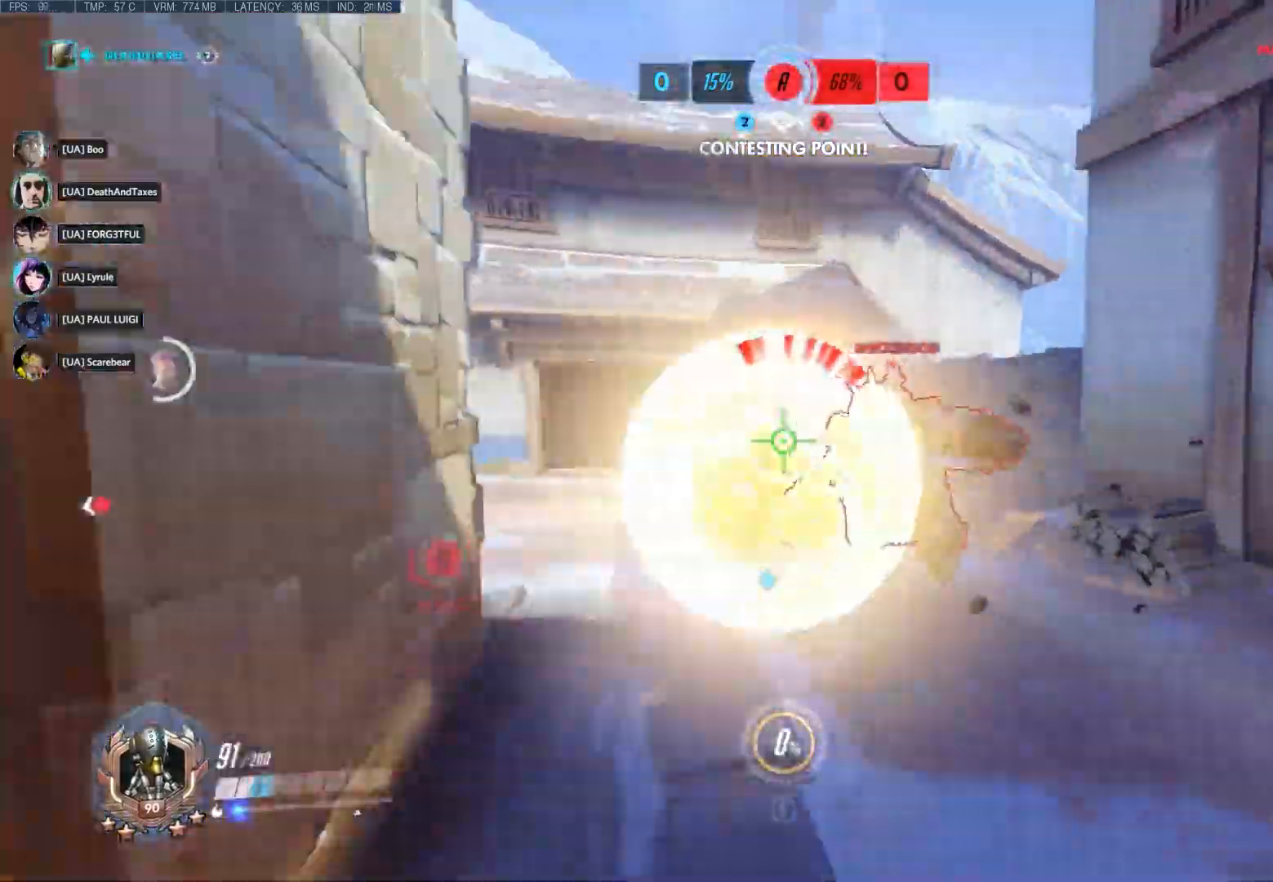
{"keys": ["w"], "mouse": [], "events": [[117, "a", "down"], [117, "d", "up"], [183, "s", "up"], [367, "w", "down"], [500, "a", "up"]]}
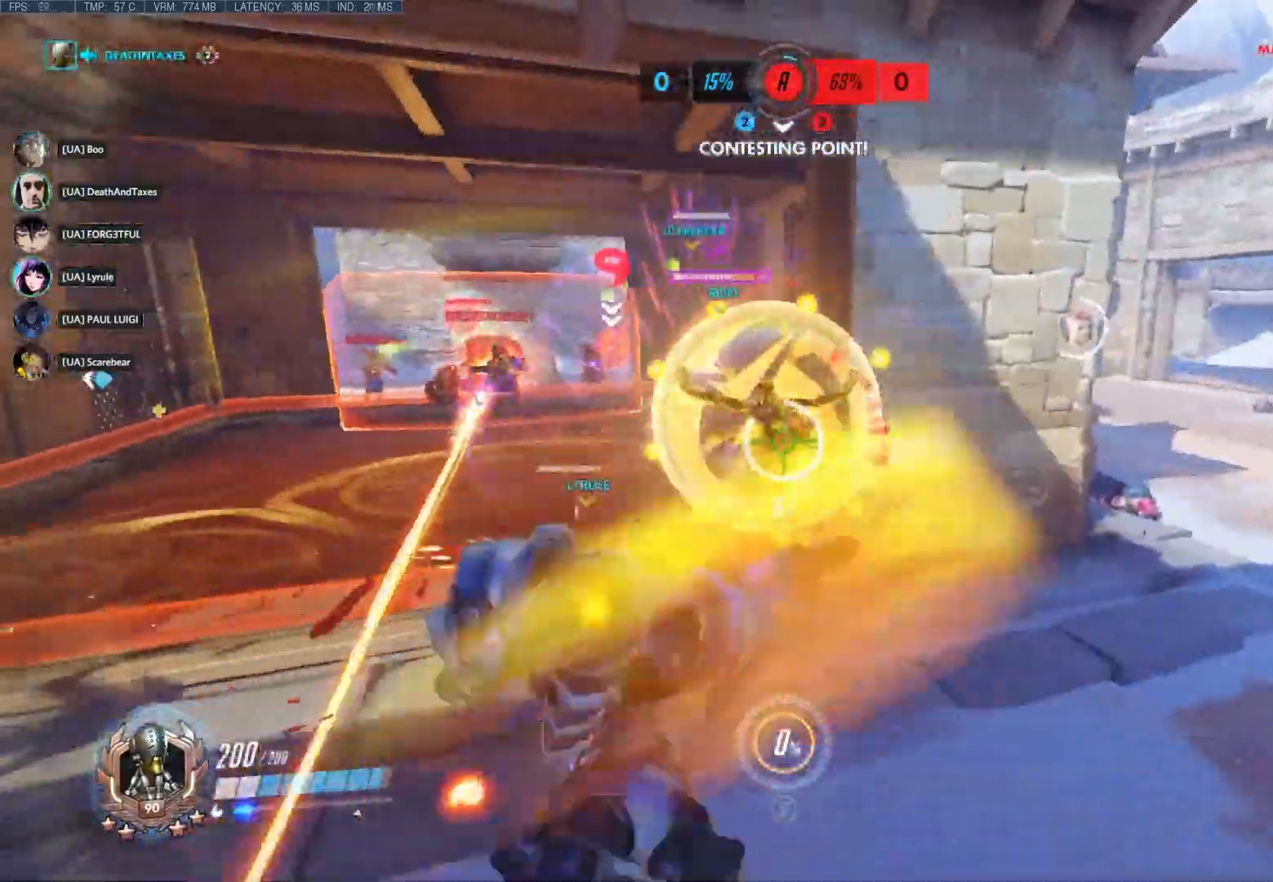
{"keys": ["a", "w"], "mouse": [], "events": [[67, "a", "down"]]}
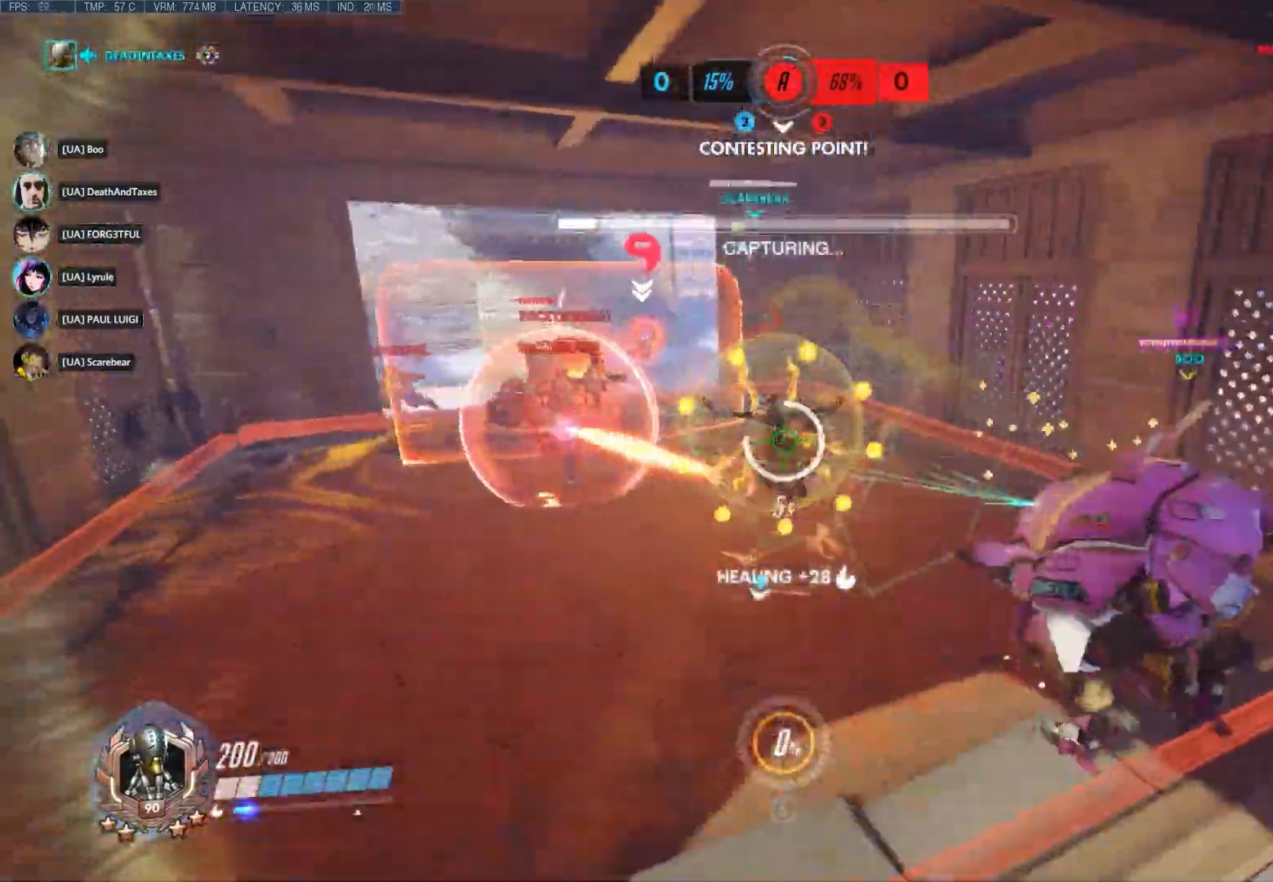
{"keys": ["d"], "mouse": [], "events": [[200, "d", "down"], [200, "w", "up"], [233, "a", "up"]]}
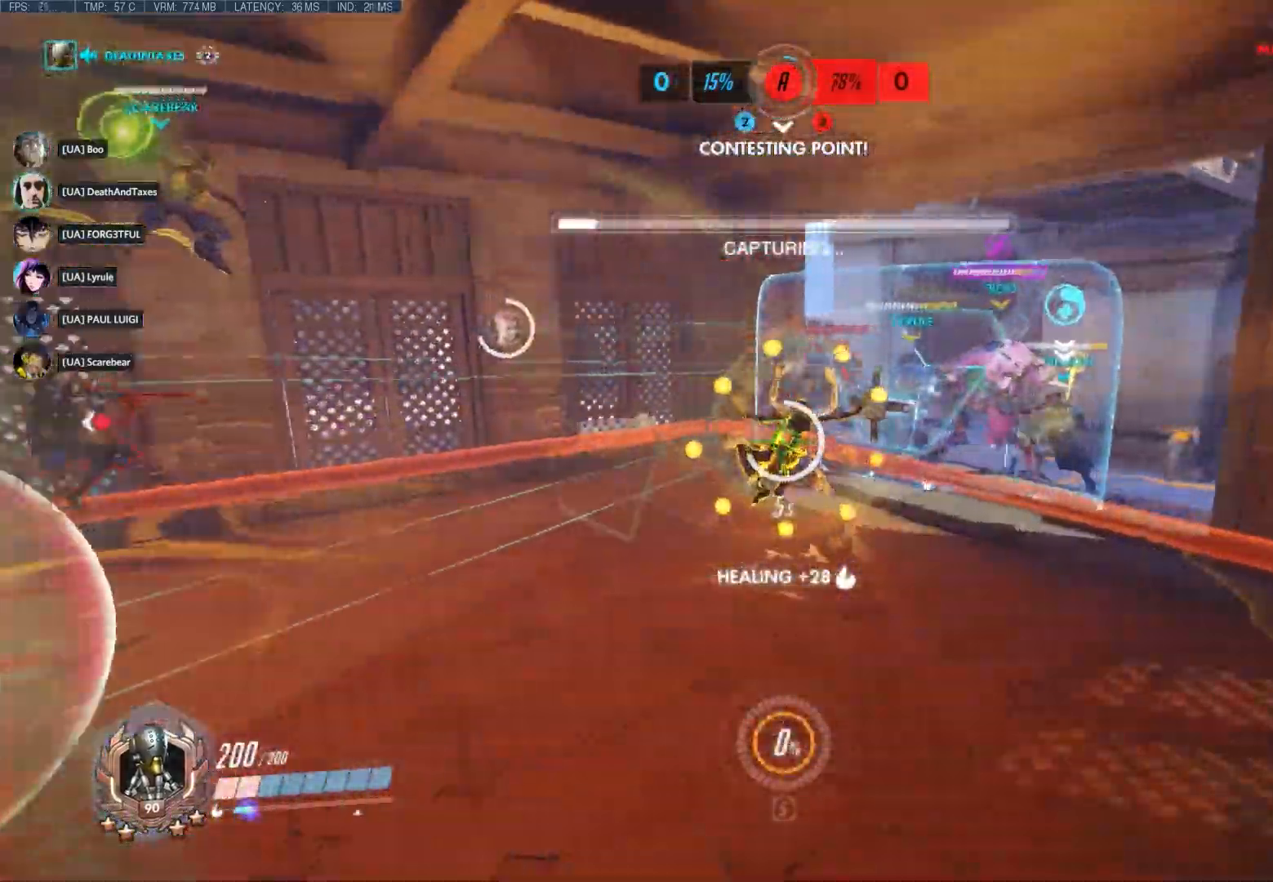
{"keys": ["w"], "mouse": [], "events": [[17, "w", "down"], [283, "d", "up"]]}